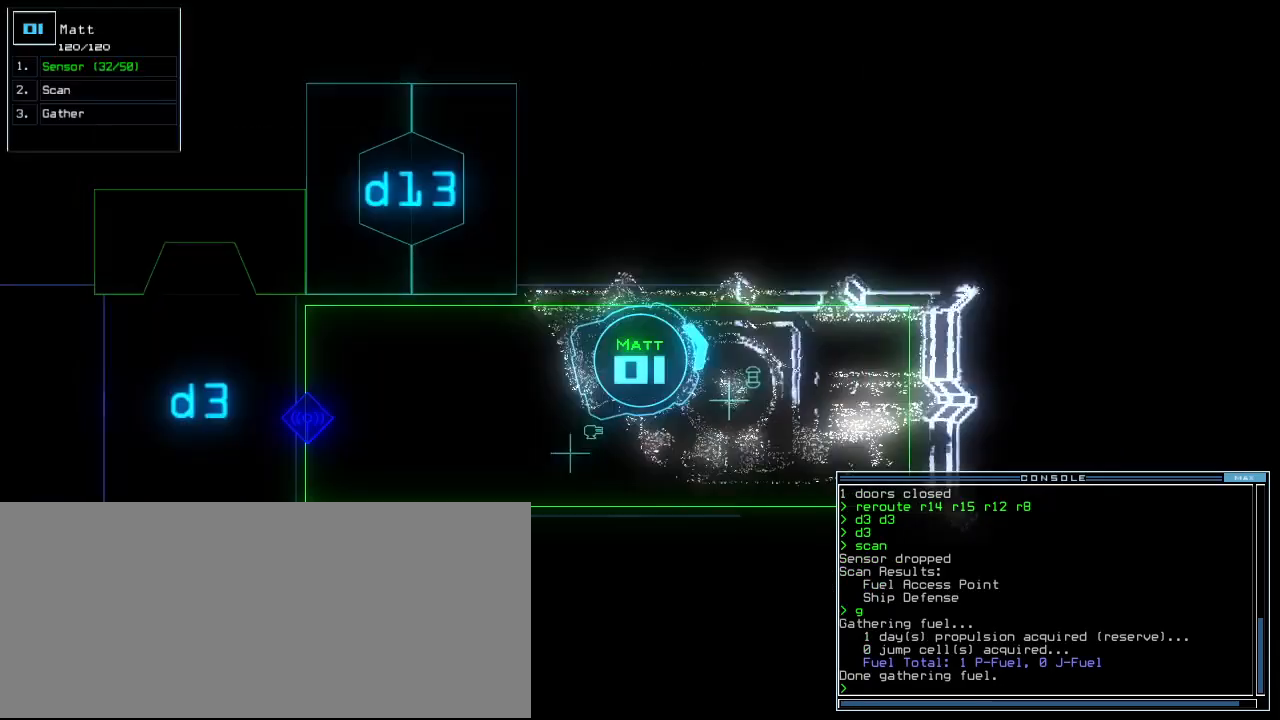
Gameplay with keyboard; each line is a JSON object with the keys held at the frame after it. "events" lists presses ("down") and releases ("up") of ".", "0", "1", "2", "3", "4", "5", "6", "7", "8", "9", "a", "b", "backspace", "c", "caps_lock", "comma", "ctrl_l", "ctrl_r", "d", "down", "e", "equals", "escape", "f", "f5", "g", "h", "i", "j", "k", "l", "left", "m", "minus", "n", "o", "p", "page_down", "page_up", "q", "quote", "r", "return", "right", "s", "semicolon", "shift_l", "shift_r", "space", "t", "tab", "tilde", "u", "up", "v", "w", "x", "y" and "z" between this image and that frame as [ms after this image, input, new state], when the widget could be followed in between. No other keys are recorded. Mouse input is not recorded.
{"keys": ["left", "up"], "events": [[240, "down", "up"], [500, "up", "down"]]}
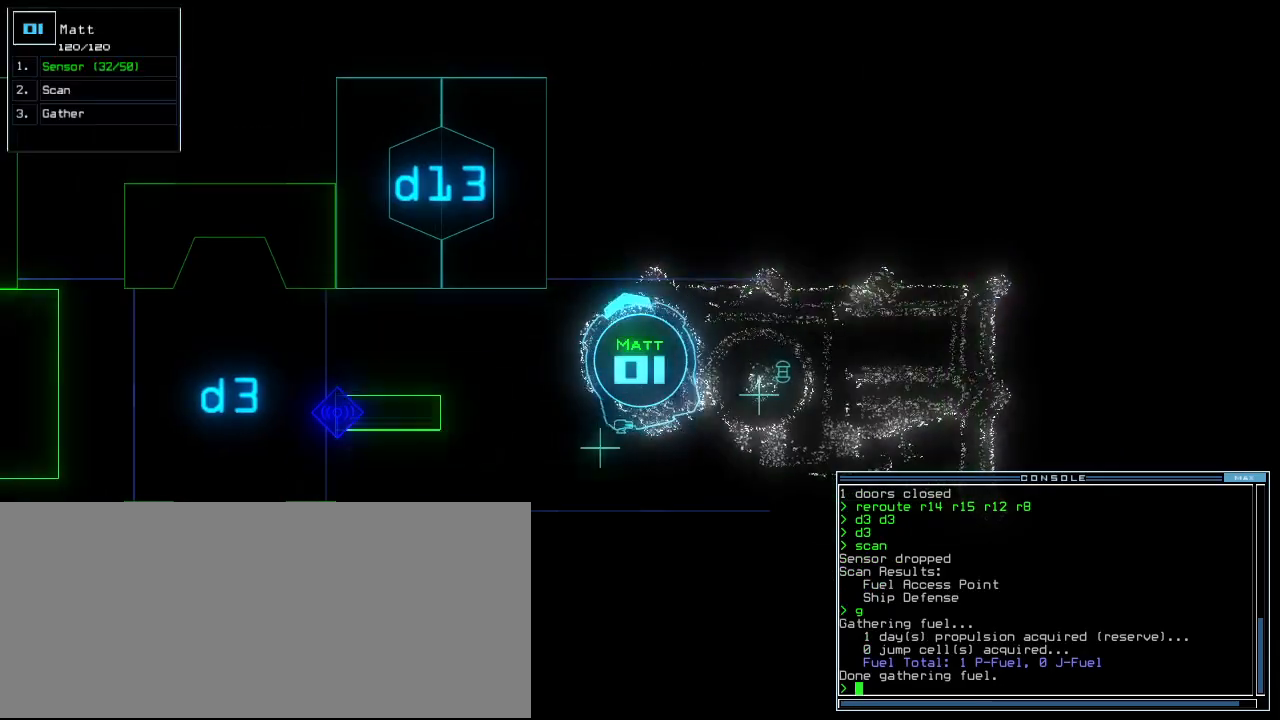
{"keys": ["left", "up"], "events": [[260, "d", "down"], [280, "left", "up"], [360, "d", "up"], [420, "left", "down"]]}
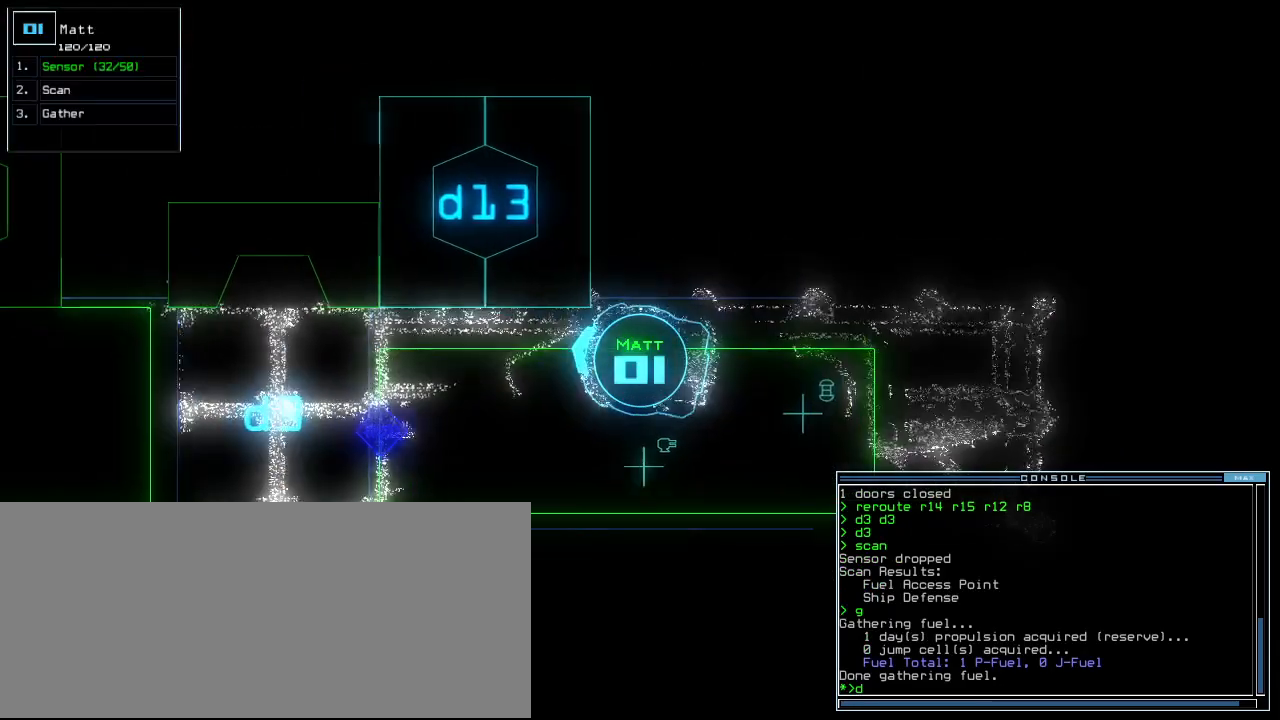
{"keys": ["return", "up"], "events": [[20, "left", "up"], [480, "return", "down"]]}
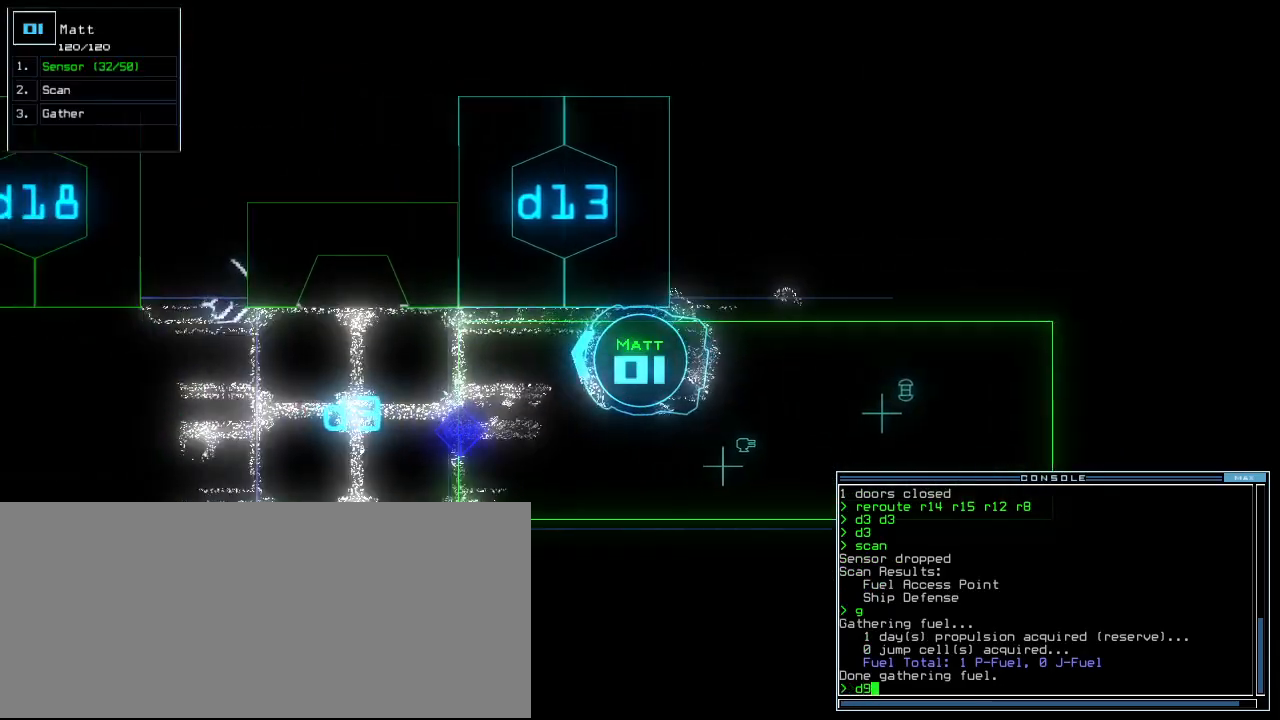
{"keys": ["right", "up"], "events": [[80, "return", "up"], [180, "left", "down"], [300, "left", "up"], [480, "right", "down"]]}
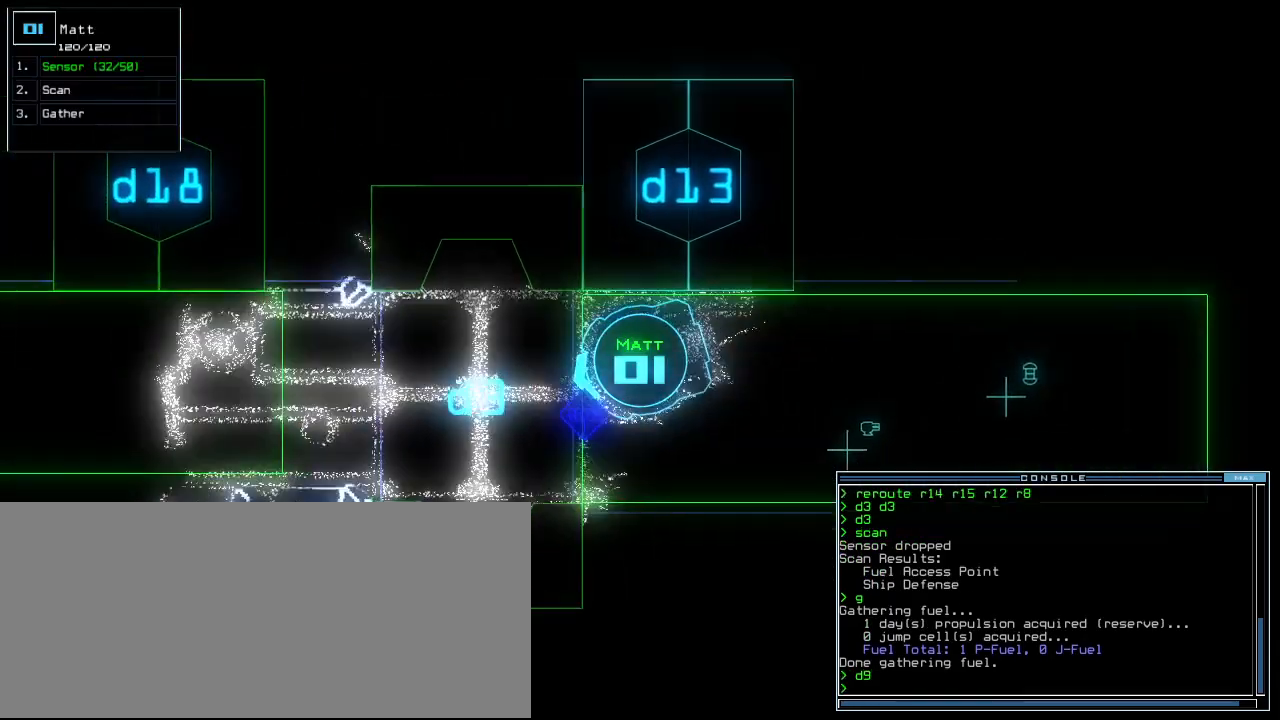
{"keys": ["up"], "events": [[40, "right", "up"]]}
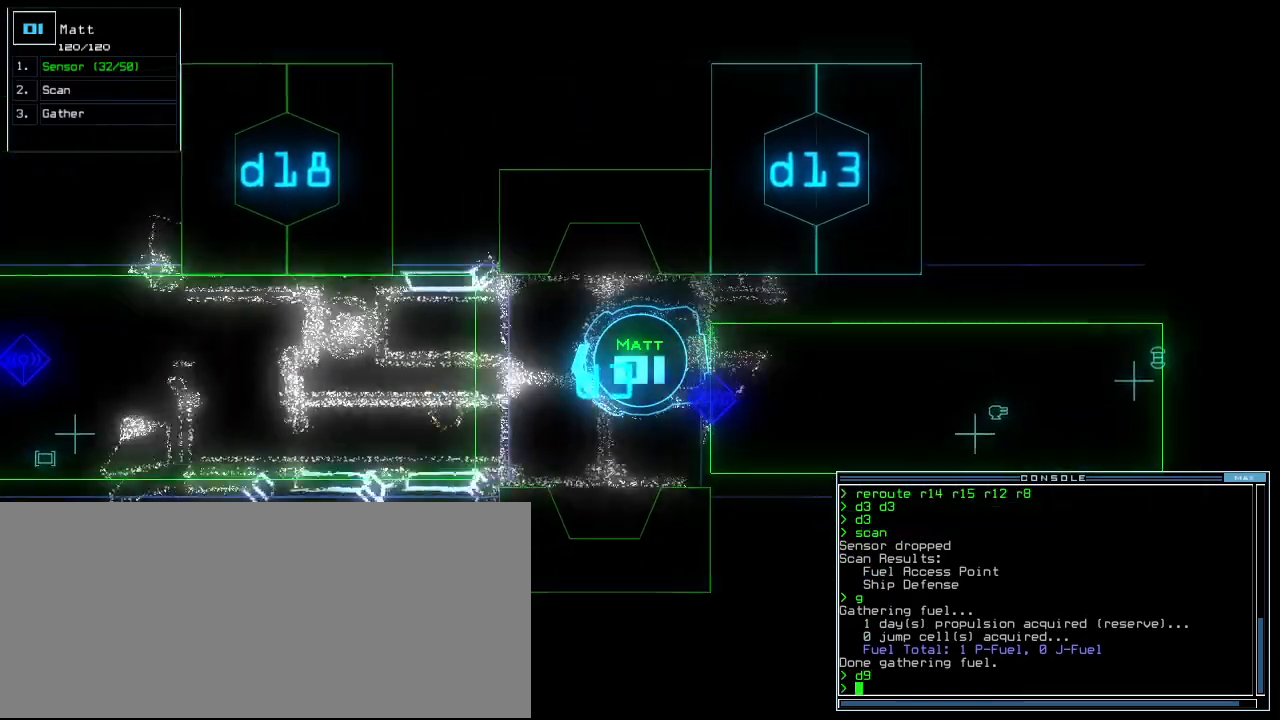
{"keys": ["up"], "events": [[120, "right", "down"], [200, "right", "up"]]}
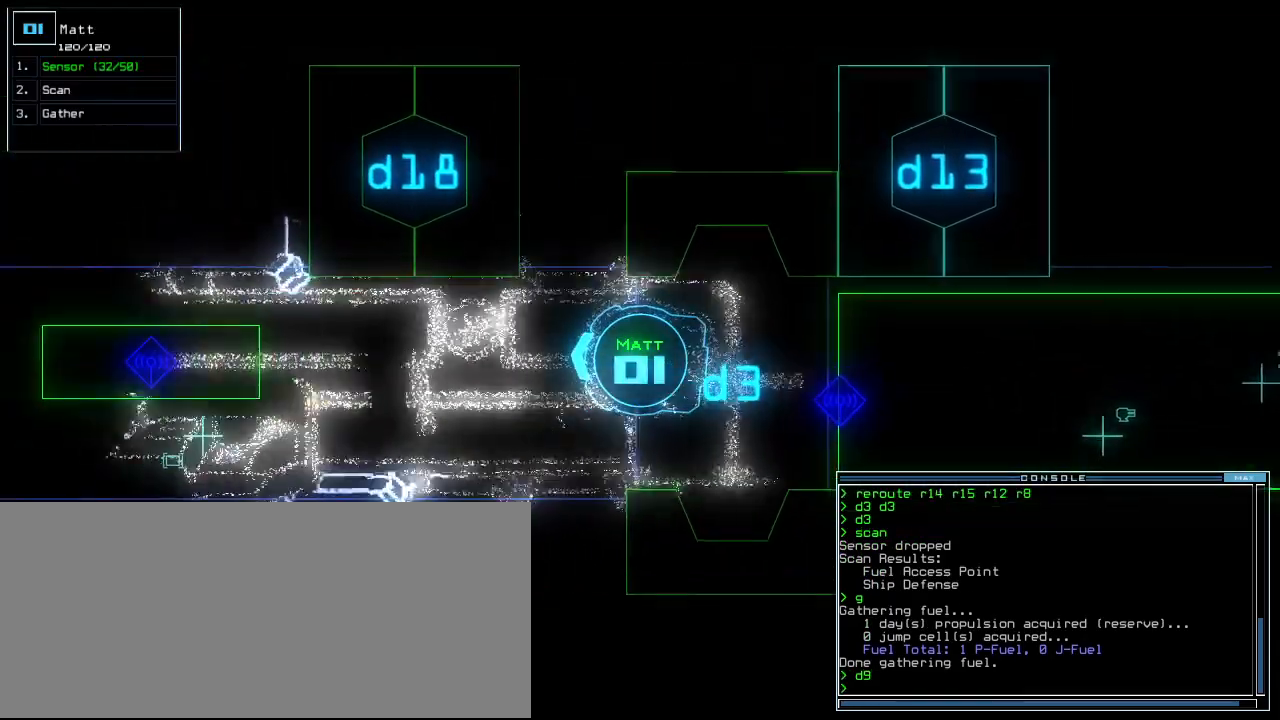
{"keys": ["up"], "events": [[280, "t", "down"], [340, "t", "up"]]}
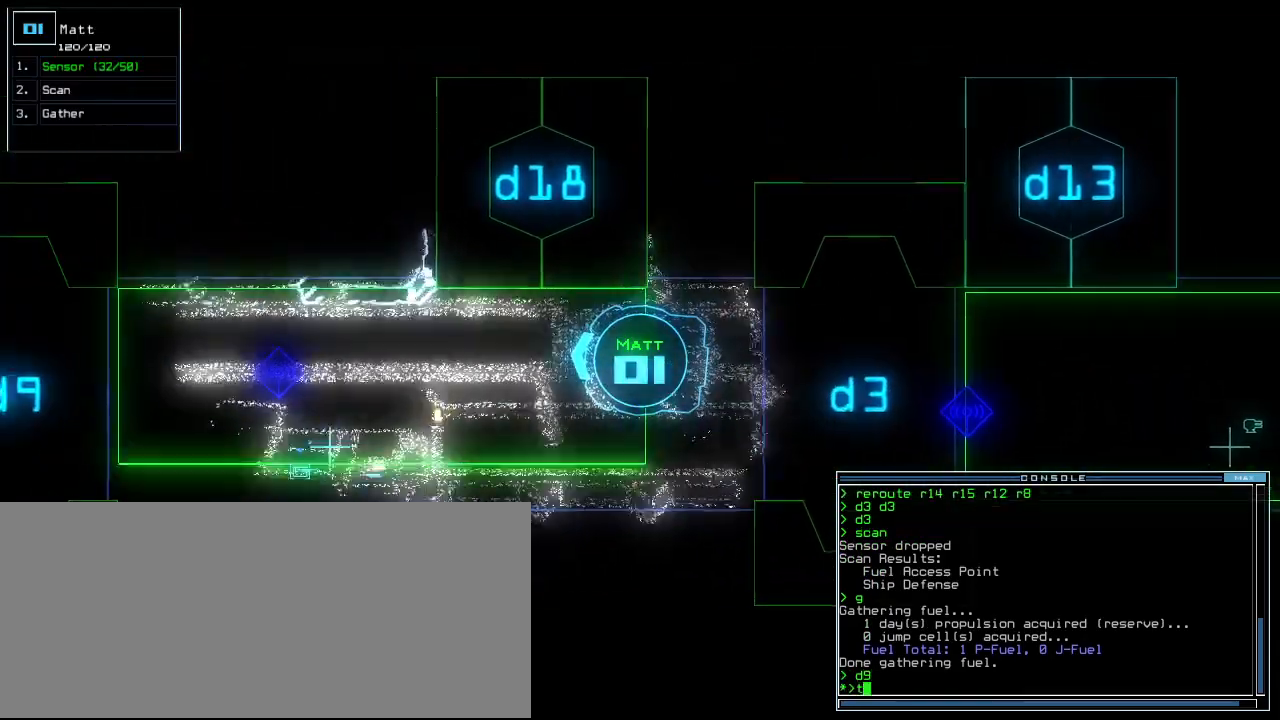
{"keys": ["up"], "events": [[40, "y", "down"], [80, "y", "up"], [240, "semicolon", "down"], [340, "semicolon", "up"]]}
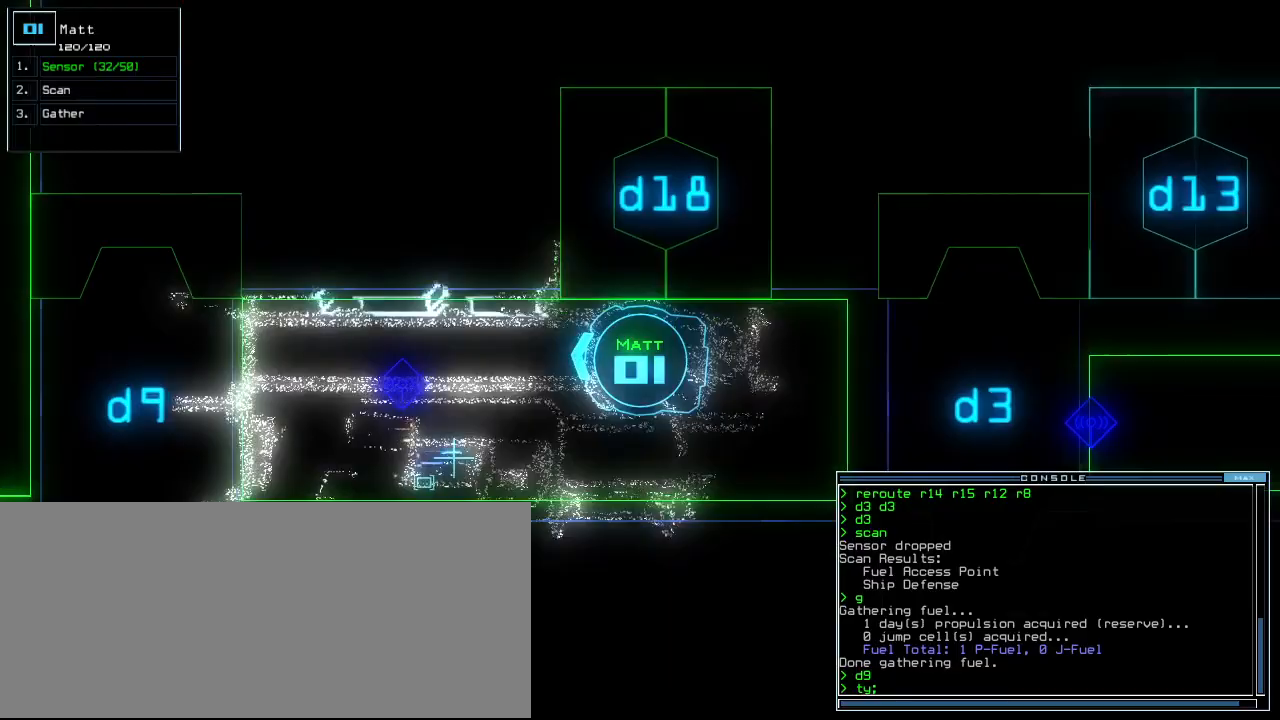
{"keys": ["up"], "events": [[160, "o", "down"], [200, "o", "up"], [300, "o", "down"], [420, "o", "up"]]}
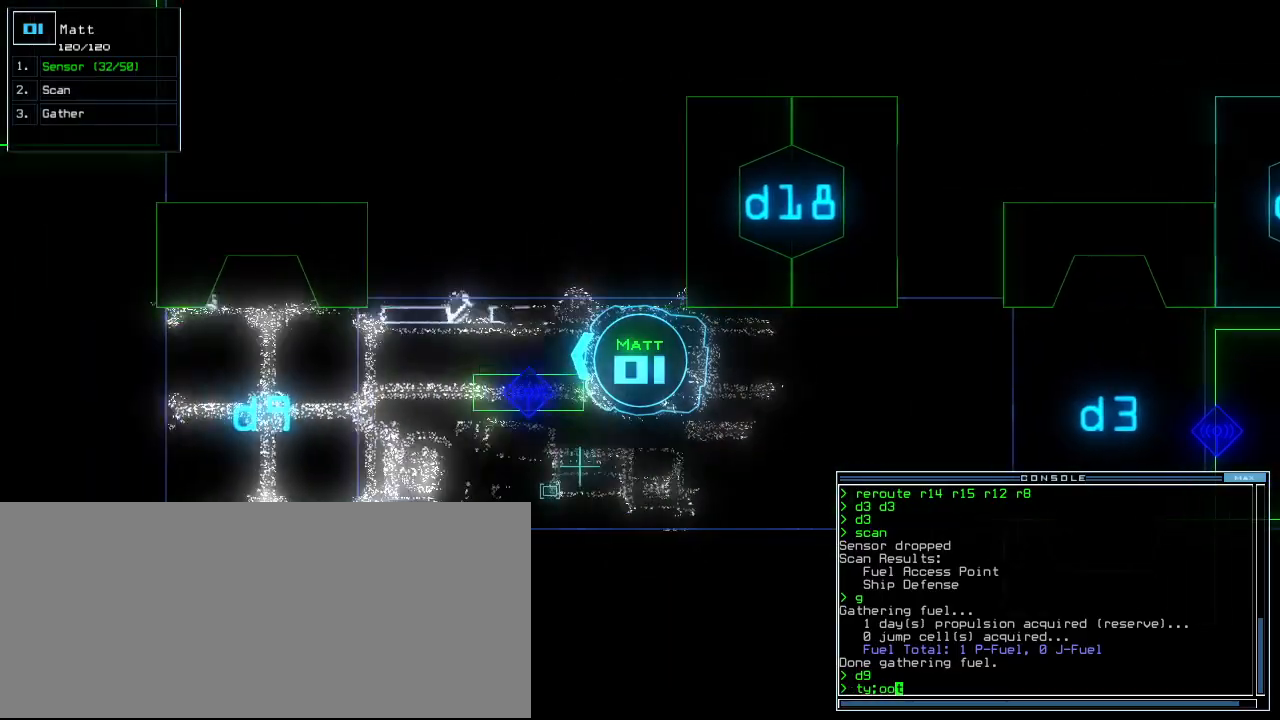
{"keys": ["up"], "events": [[320, "left", "down"], [400, "left", "up"]]}
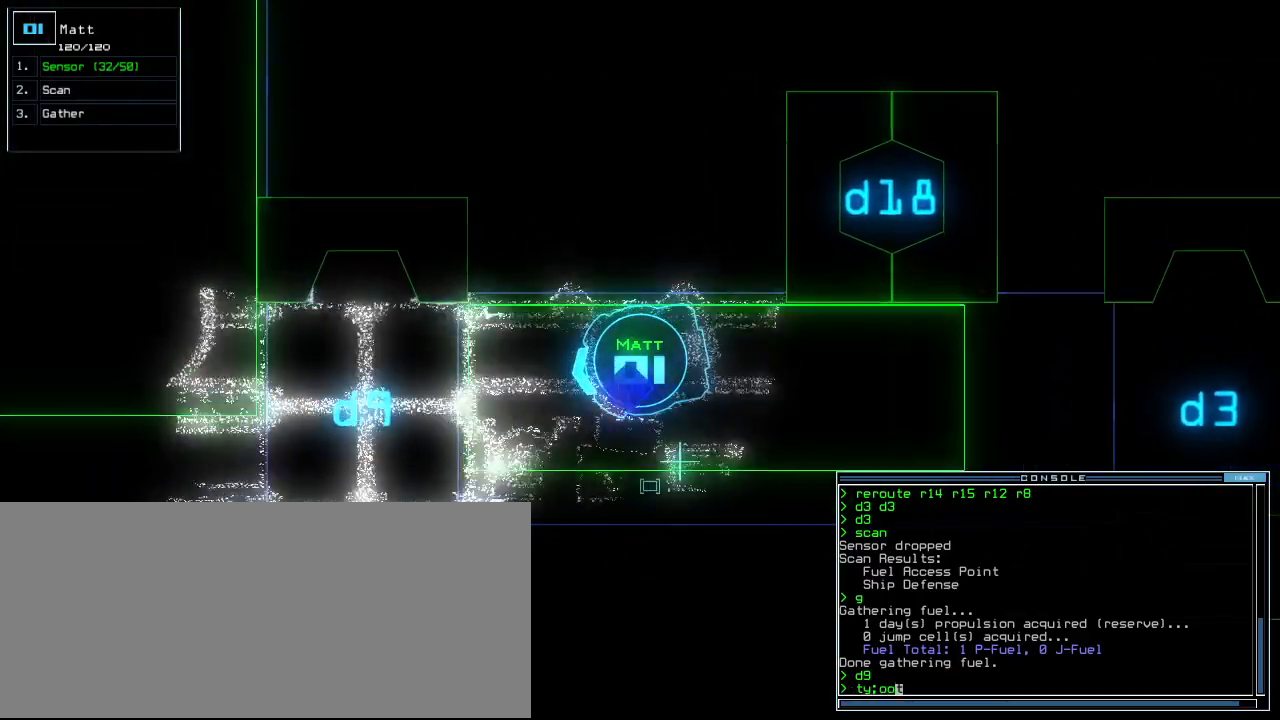
{"keys": ["up"], "events": [[300, "right", "down"], [360, "right", "up"]]}
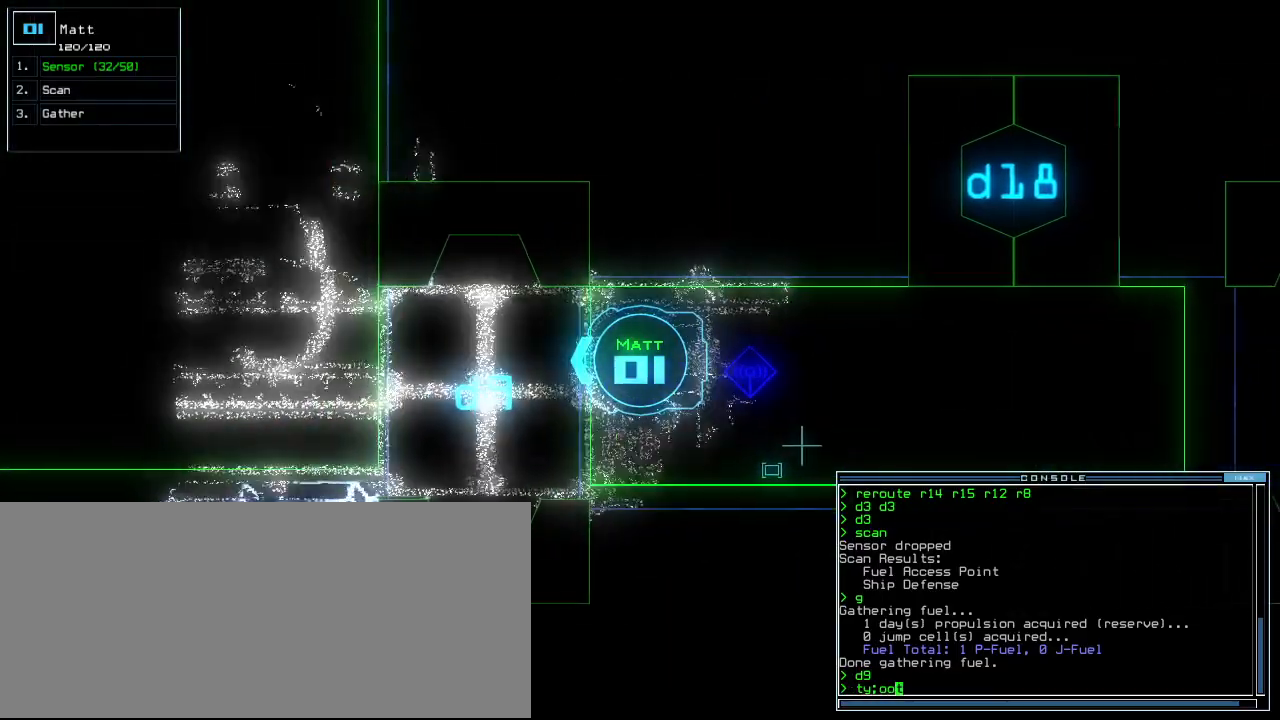
{"keys": ["up"], "events": []}
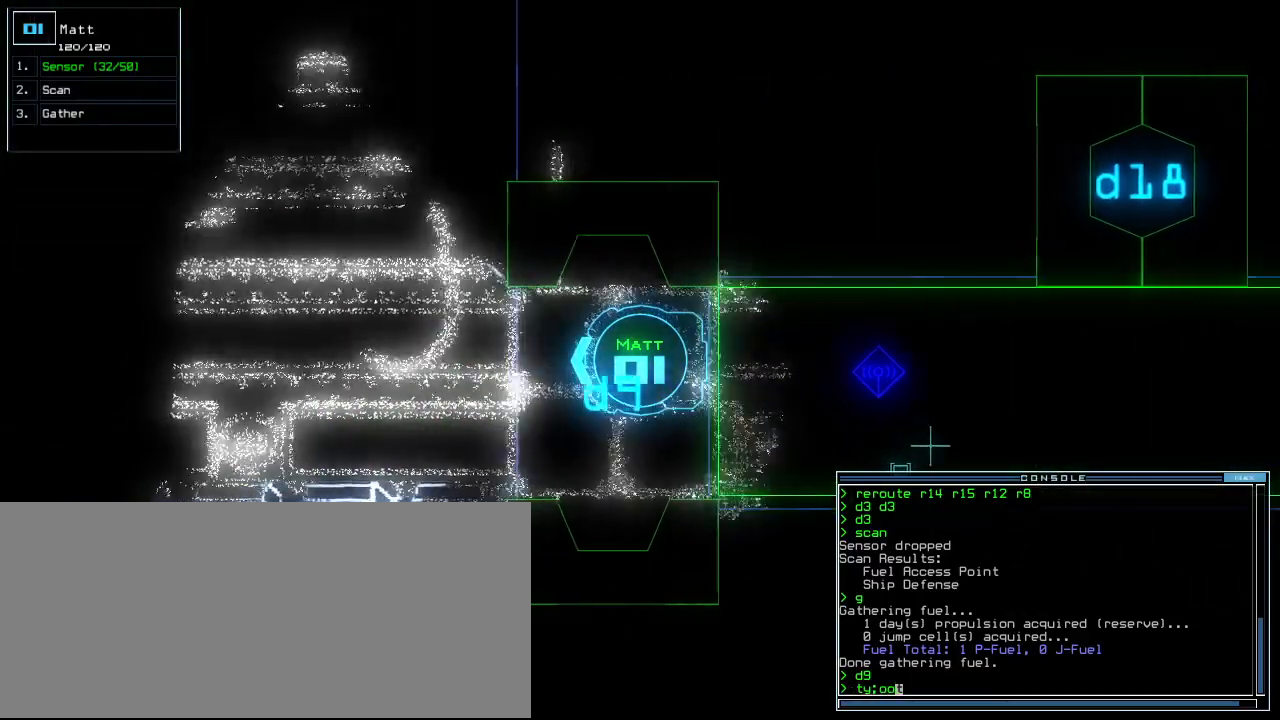
{"keys": ["up"], "events": []}
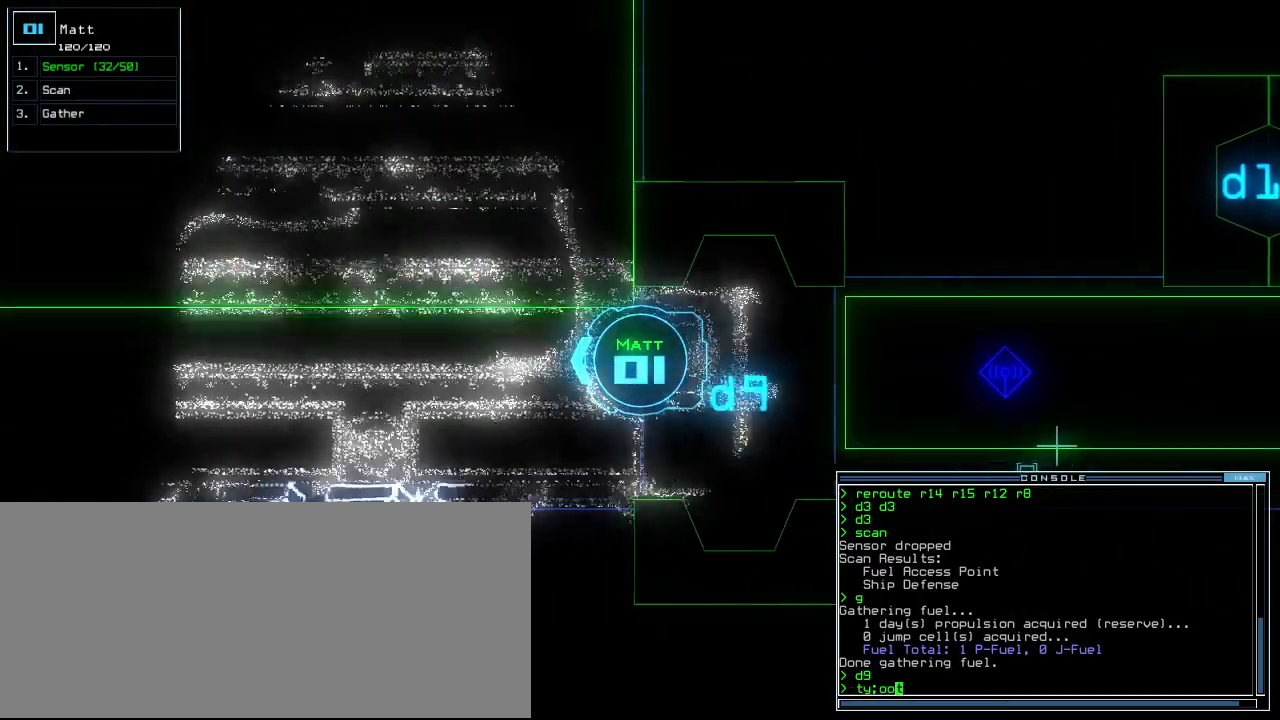
{"keys": ["up"], "events": []}
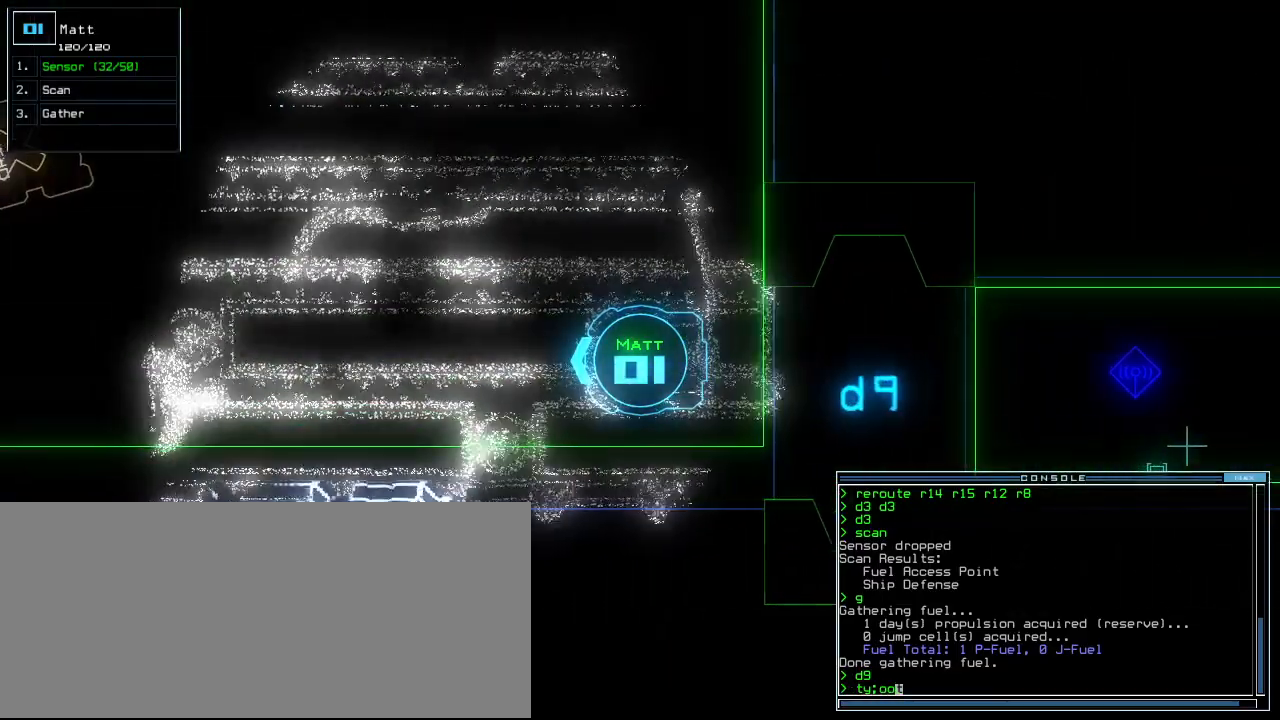
{"keys": ["h"], "events": [[140, "up", "up"], [180, "return", "down"], [260, "return", "up"], [420, "h", "down"]]}